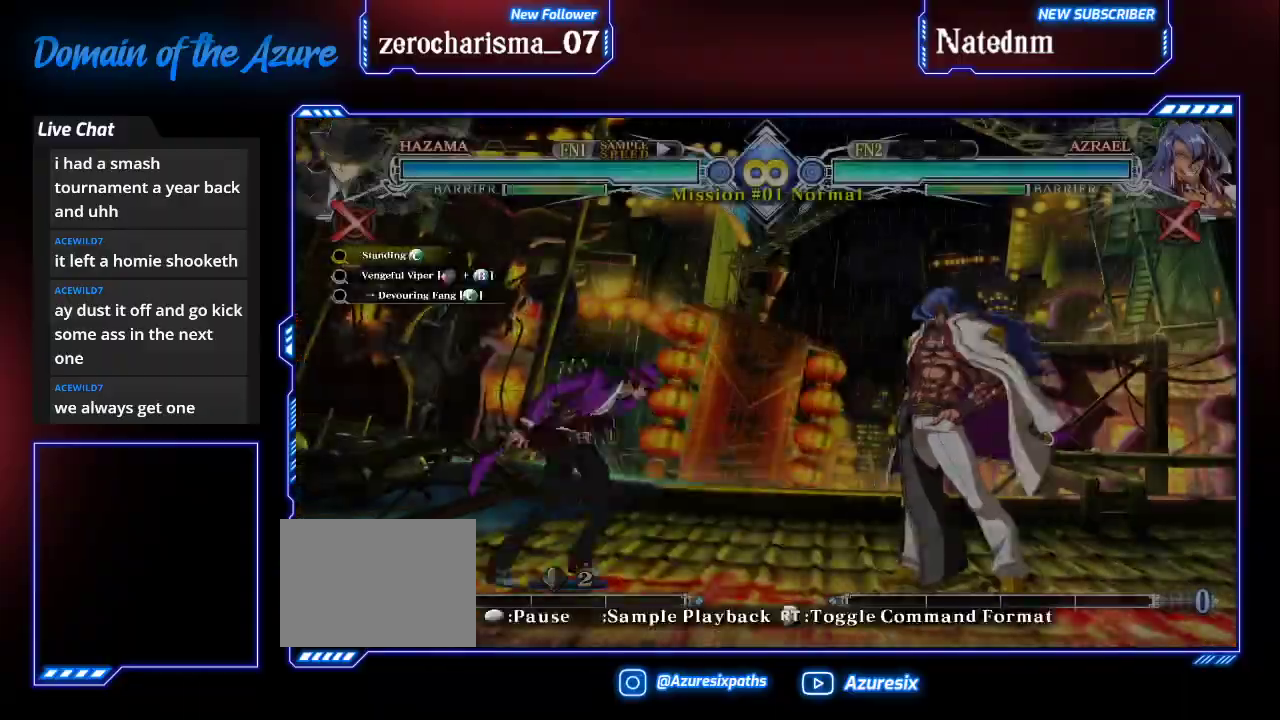
Gameplay with a controller (arcade stick); each line is a JSON object with the inputs held at the frame after it. "events" lists button and stick changes between this image and that frame as [ms after this image, input, new state], when the widget could be followed in between. Not read: L3 R3.
{"buttons": [], "left_stick": "left", "events": [[100, "left_stick", "center"], [200, "R1", "down"], [300, "R1", "up"], [333, "left_stick", "down"], [467, "left_stick", "left"]]}
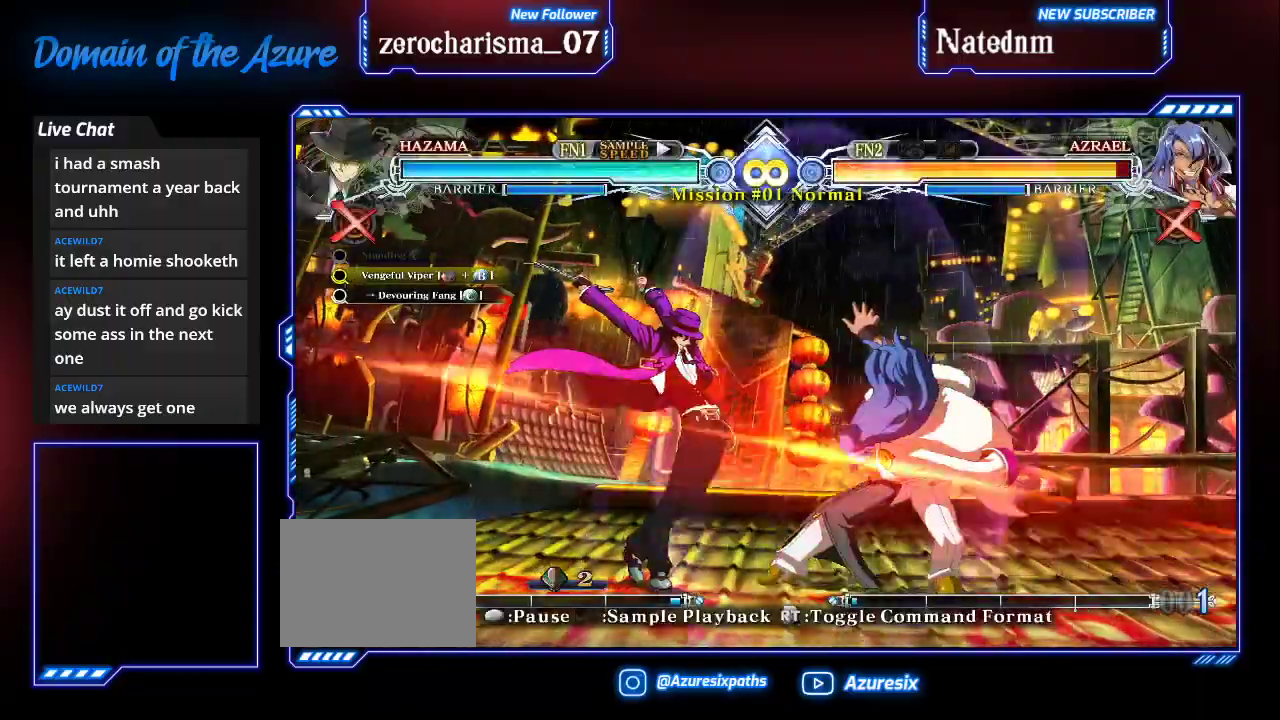
{"buttons": [], "left_stick": "center", "events": [[33, "TRIANGLE", "down"], [33, "left_stick", "center"], [133, "TRIANGLE", "up"], [400, "R1", "down"], [500, "R1", "up"]]}
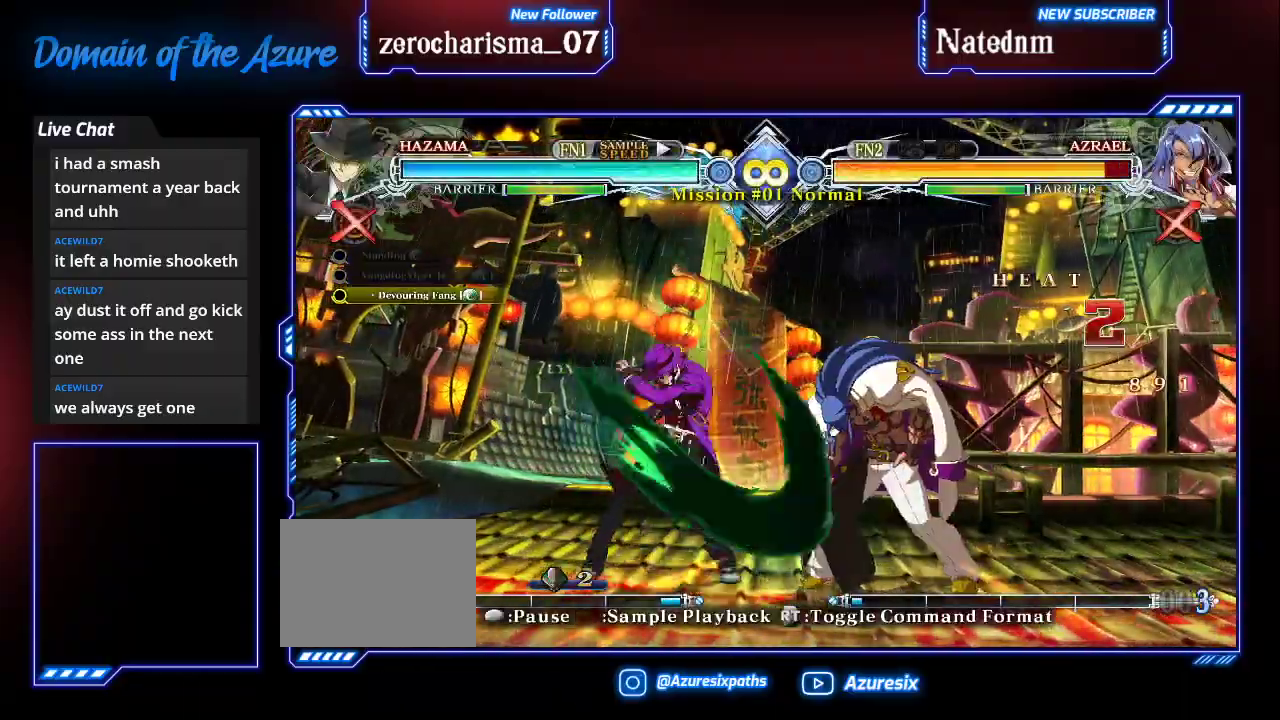
{"buttons": [], "left_stick": "center", "events": [[100, "R1", "down"], [233, "R1", "up"]]}
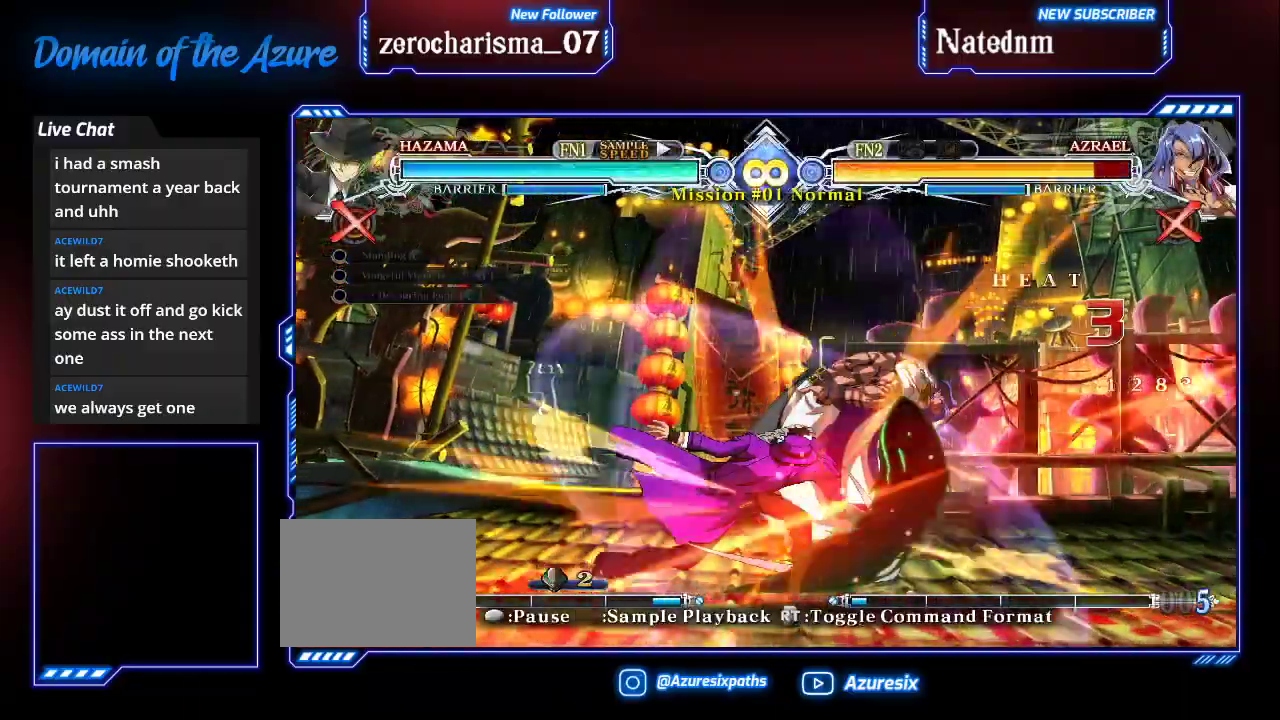
{"buttons": [], "left_stick": "center", "events": []}
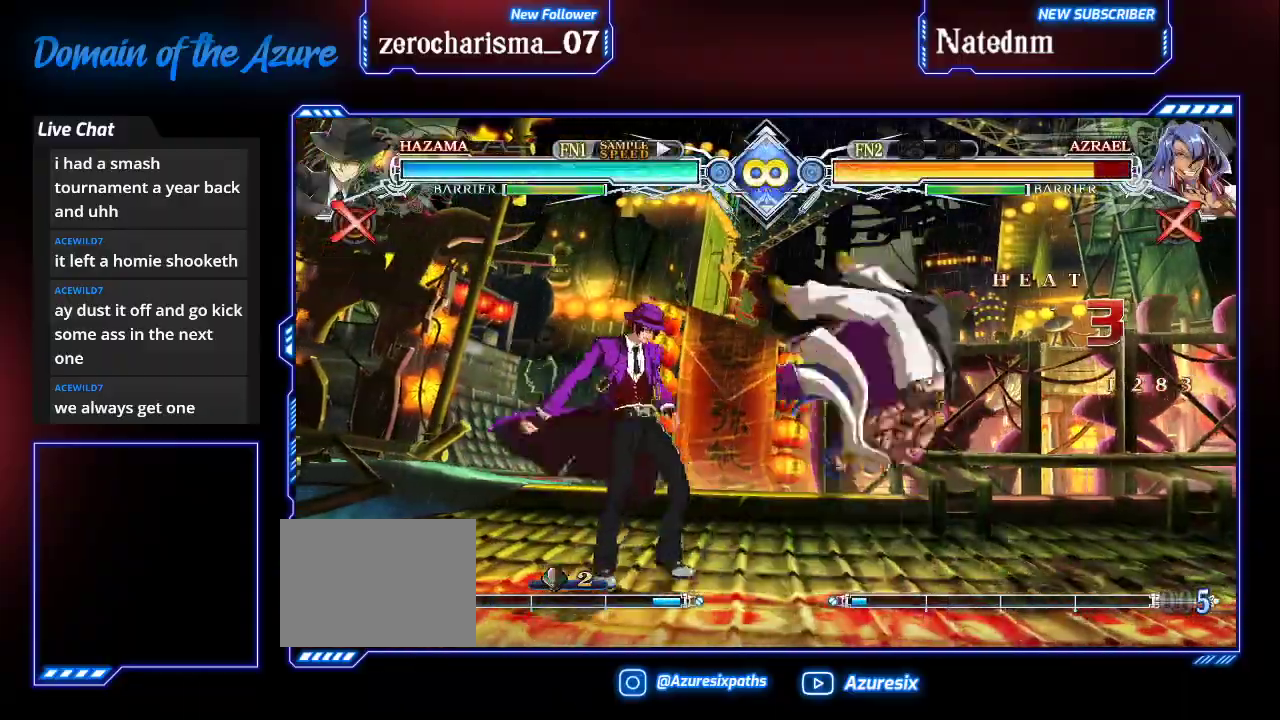
{"buttons": [], "left_stick": "center", "events": []}
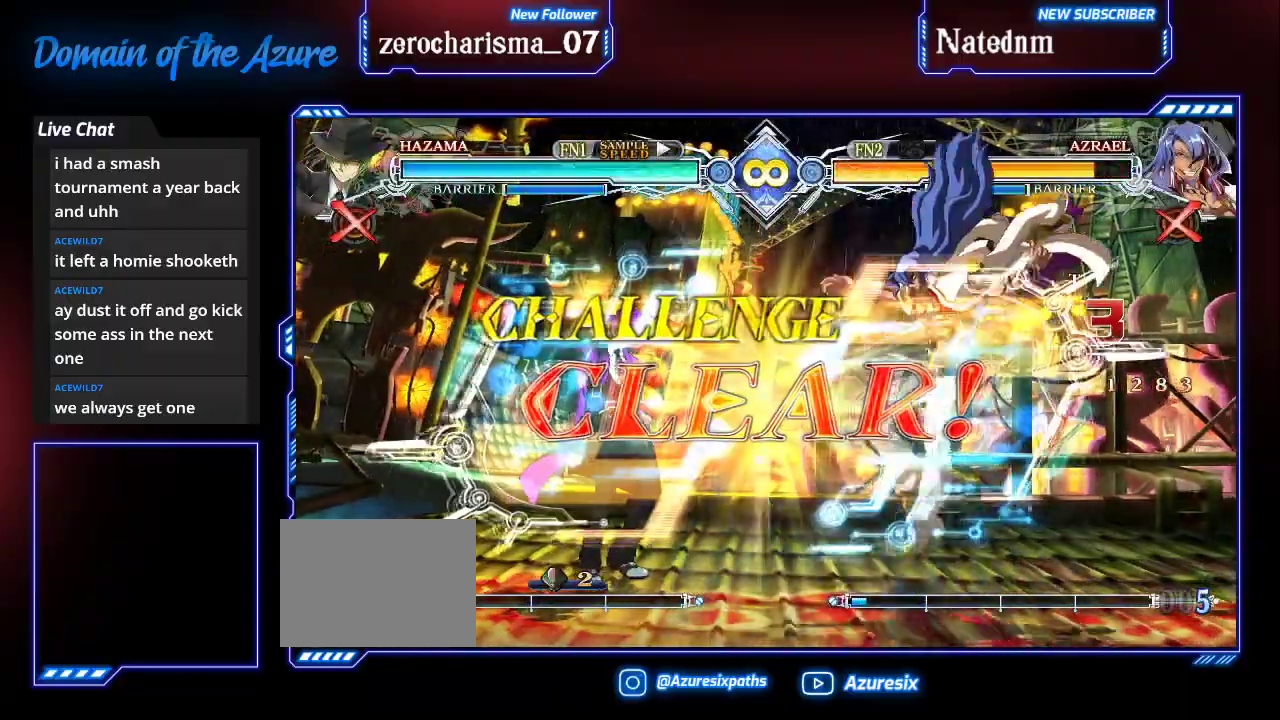
{"buttons": [], "left_stick": "center", "events": []}
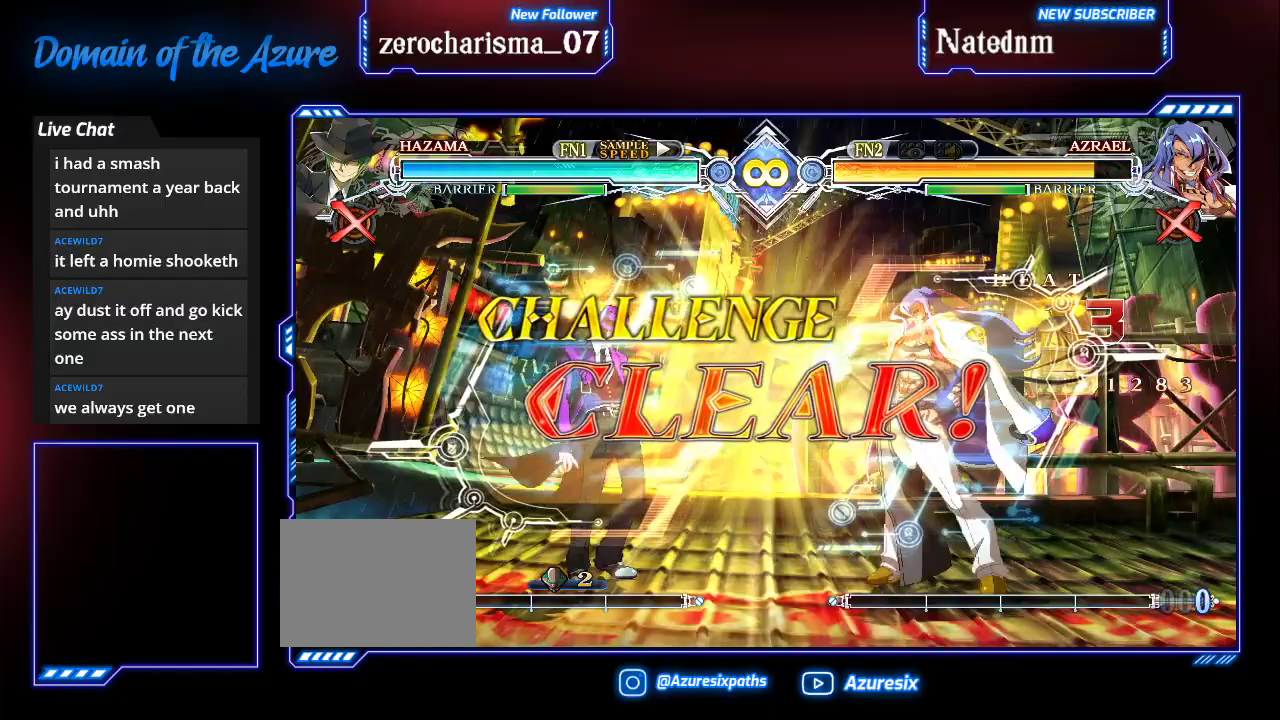
{"buttons": [], "left_stick": "center", "events": [[133, "CROSS", "down"], [200, "CROSS", "up"]]}
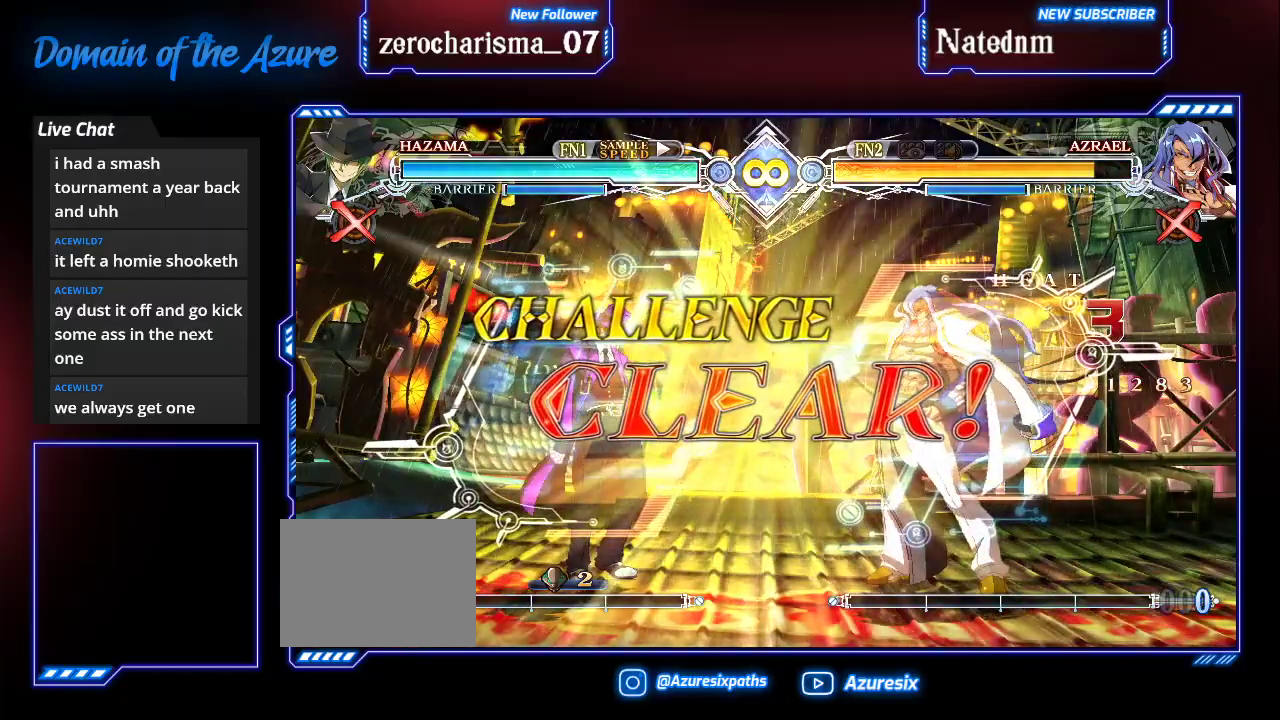
{"buttons": [], "left_stick": "center", "events": []}
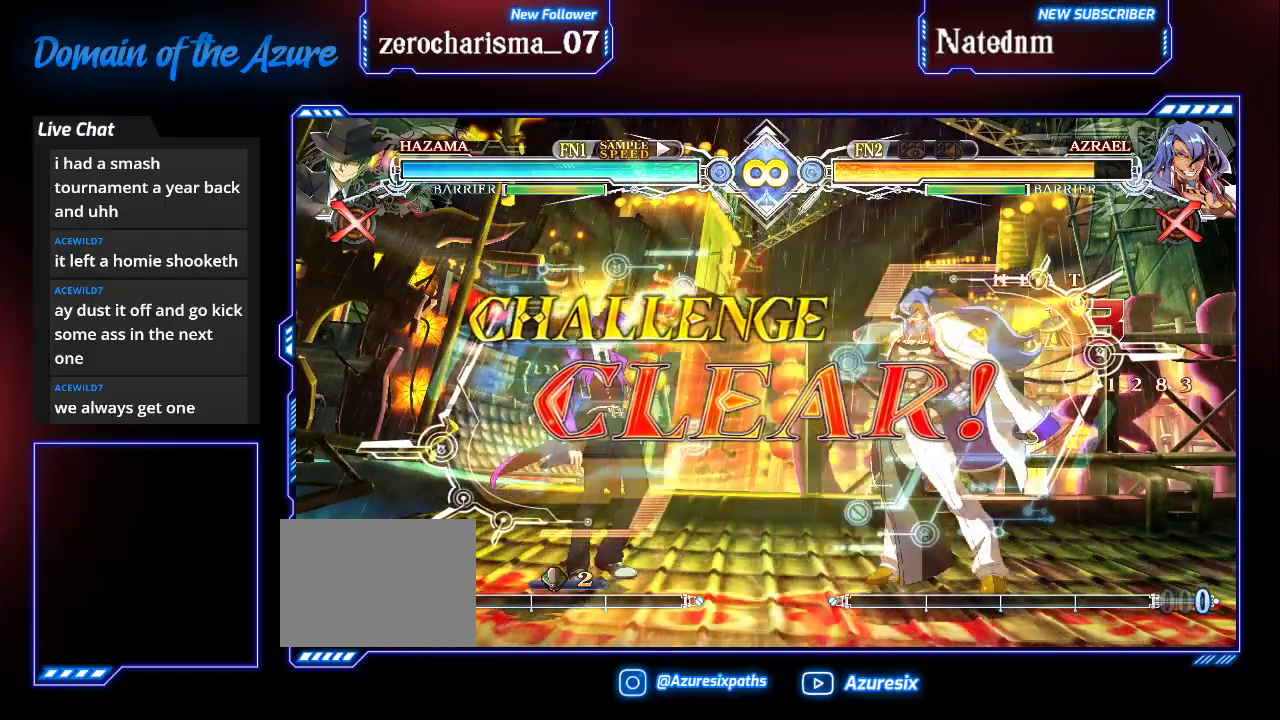
{"buttons": [], "left_stick": "center", "events": []}
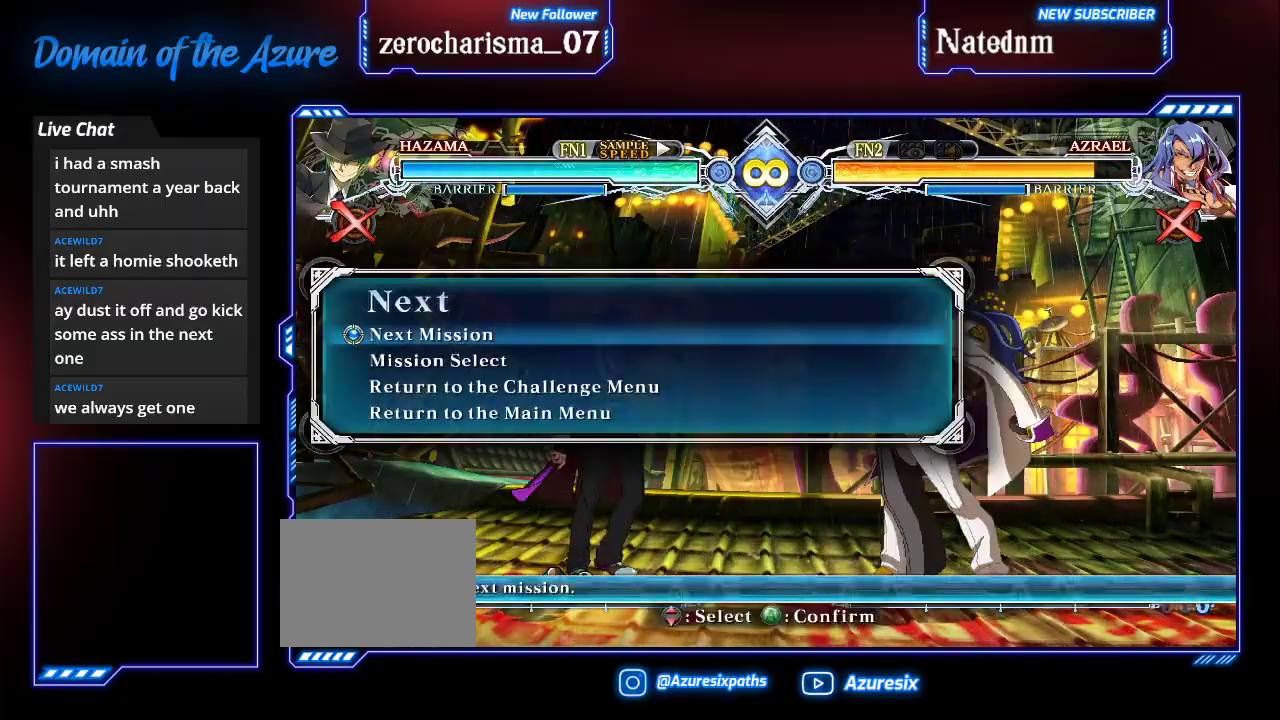
{"buttons": ["CROSS"], "left_stick": "center", "events": [[467, "CROSS", "down"]]}
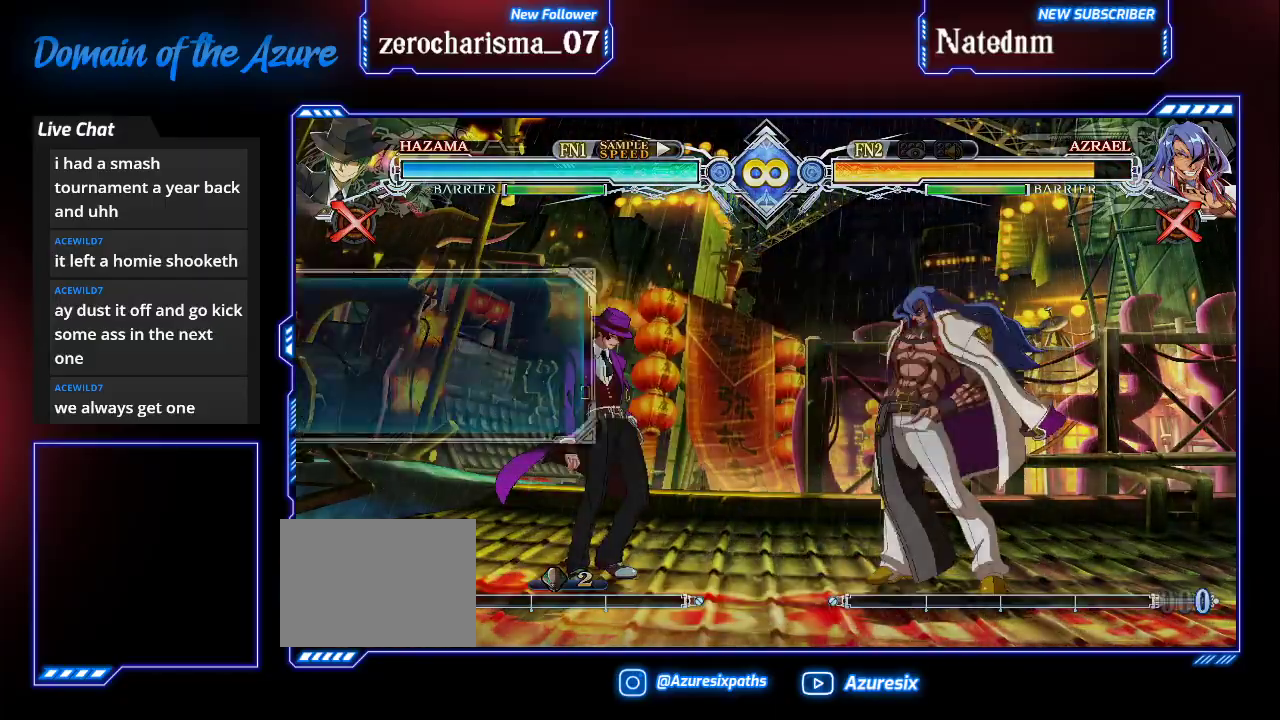
{"buttons": [], "left_stick": "center", "events": [[33, "CROSS", "up"]]}
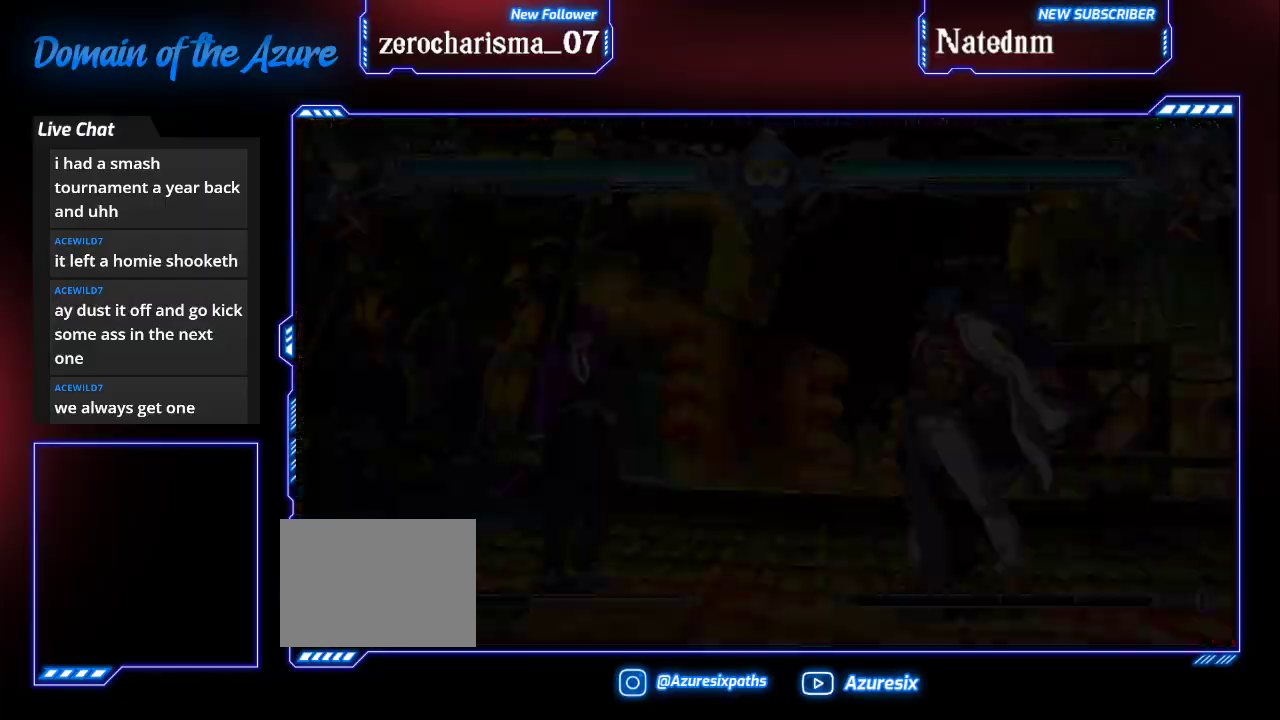
{"buttons": [], "left_stick": "center", "events": []}
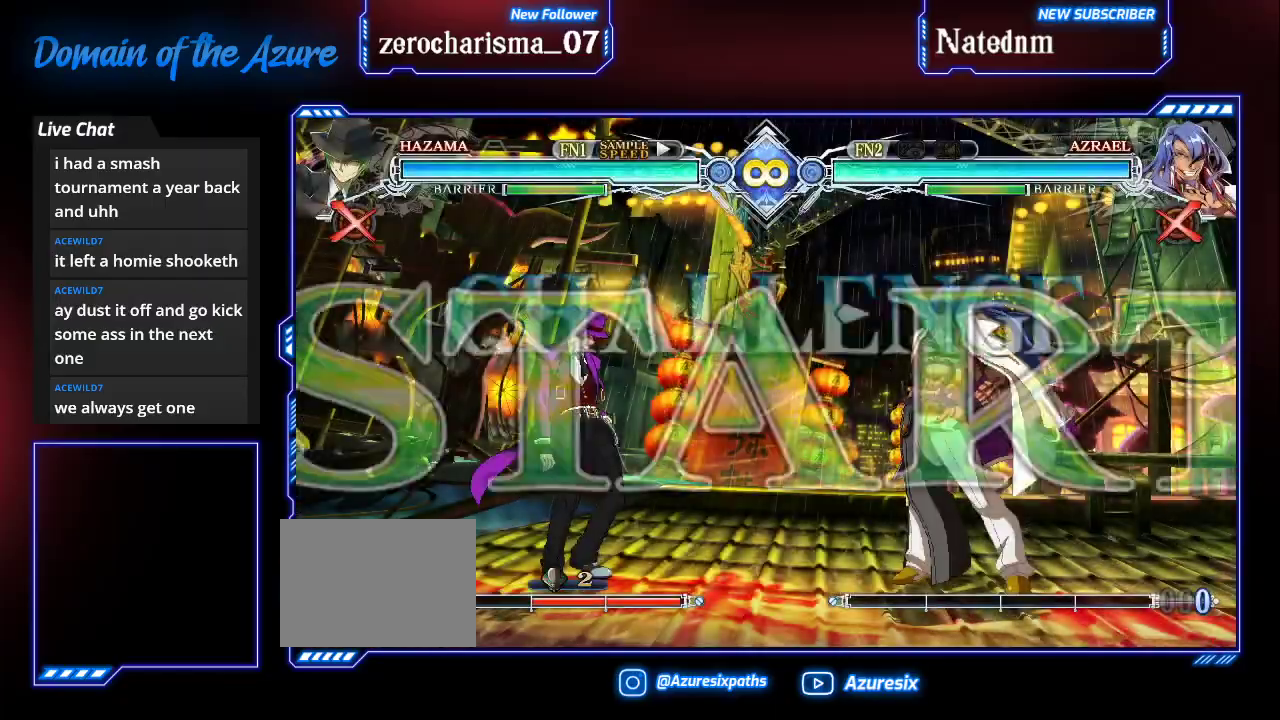
{"buttons": [], "left_stick": "center", "events": []}
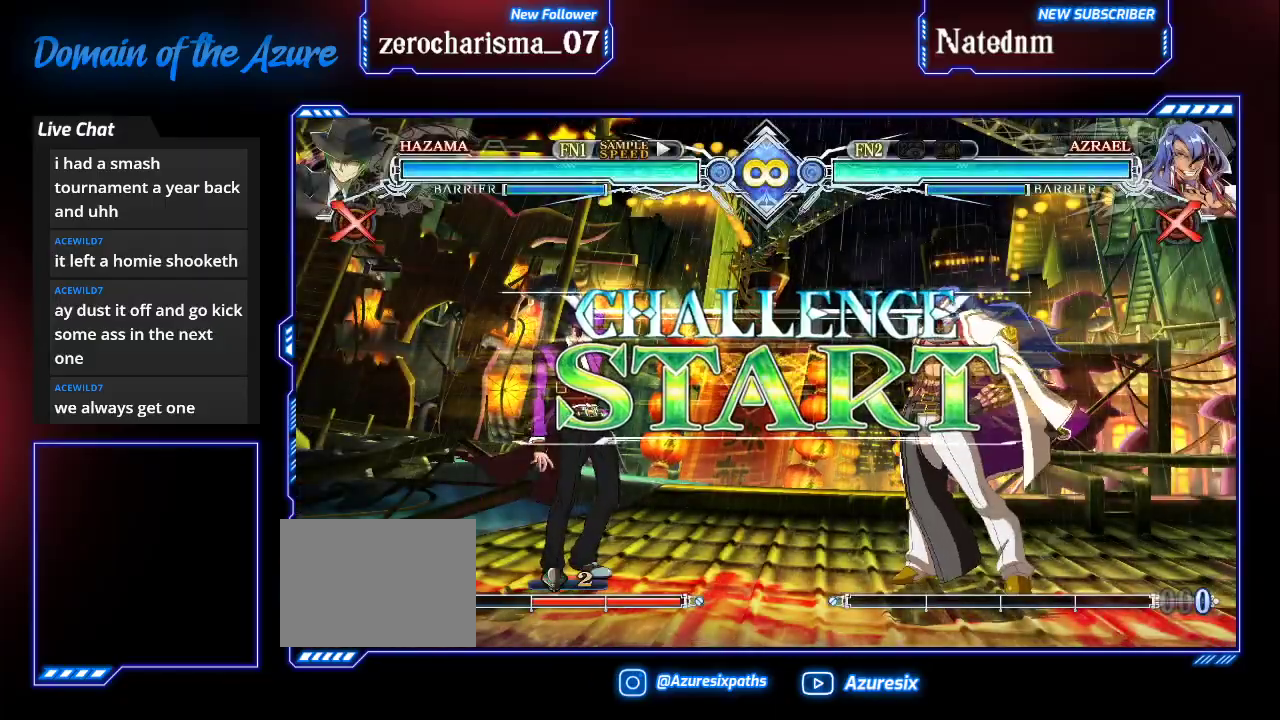
{"buttons": [], "left_stick": "center", "events": []}
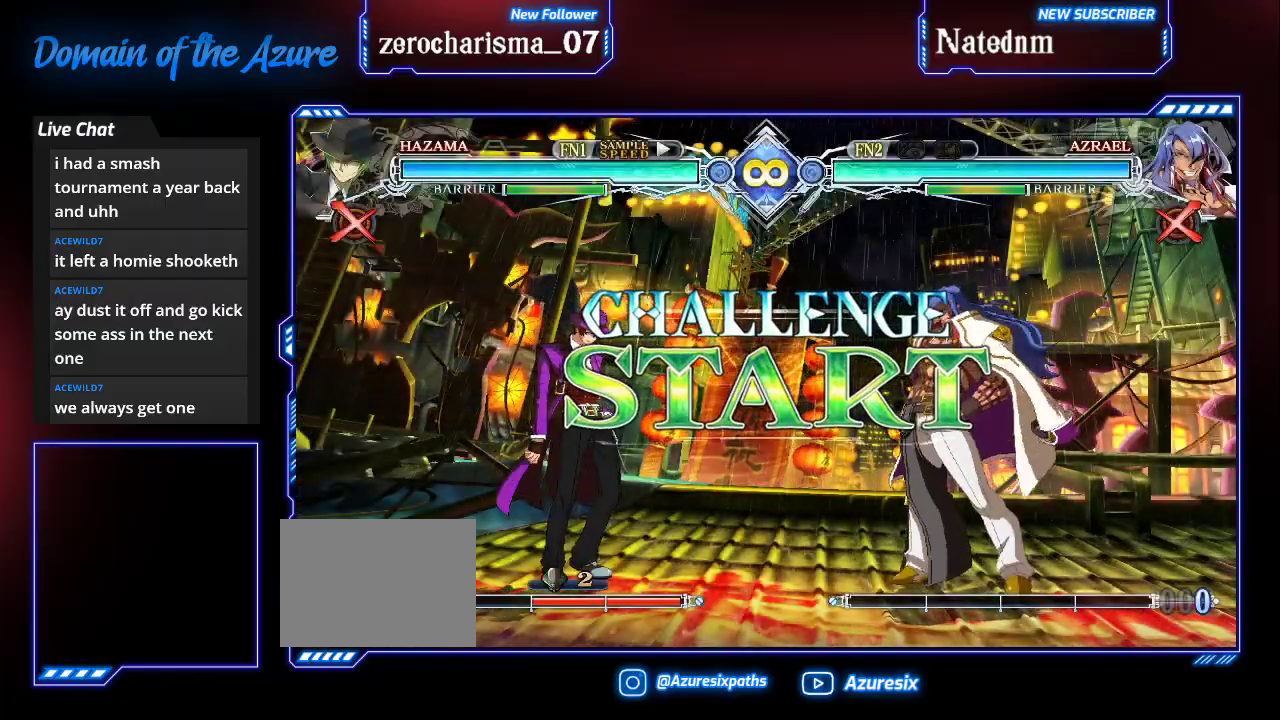
{"buttons": [], "left_stick": "right", "events": [[500, "left_stick", "right"]]}
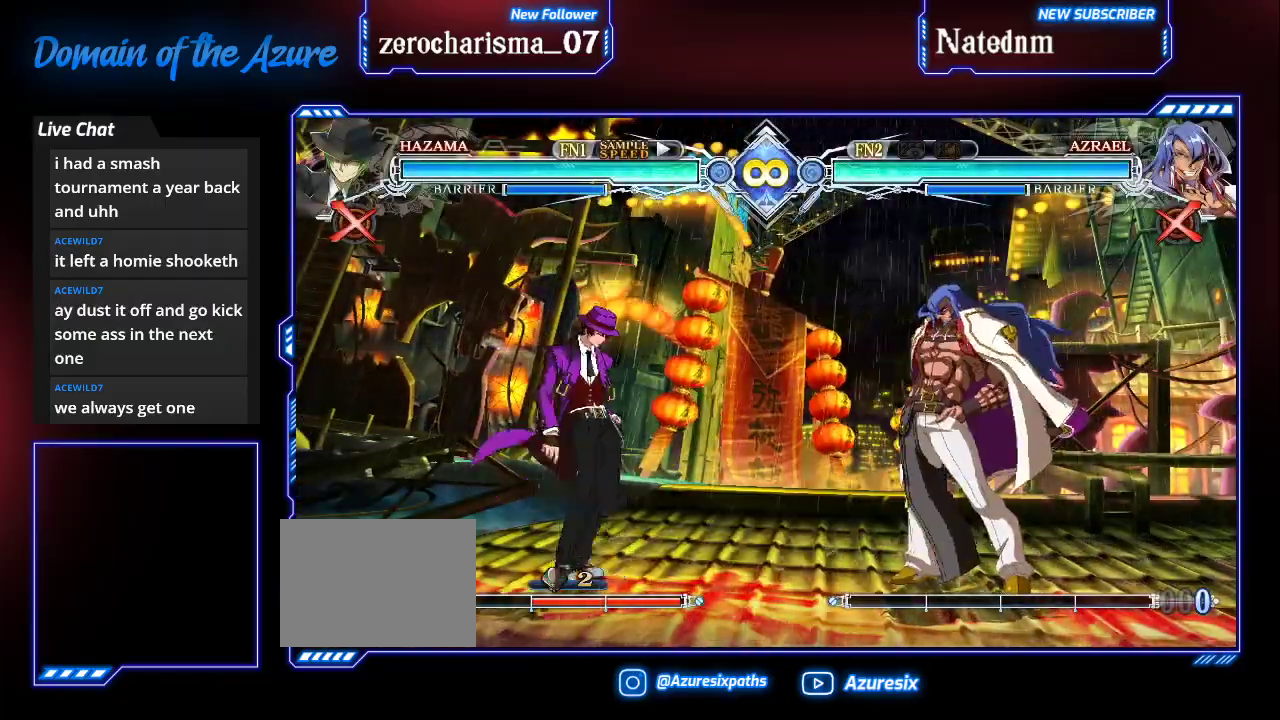
{"buttons": [], "left_stick": "right", "events": [[67, "left_stick", "center"], [467, "left_stick", "right"]]}
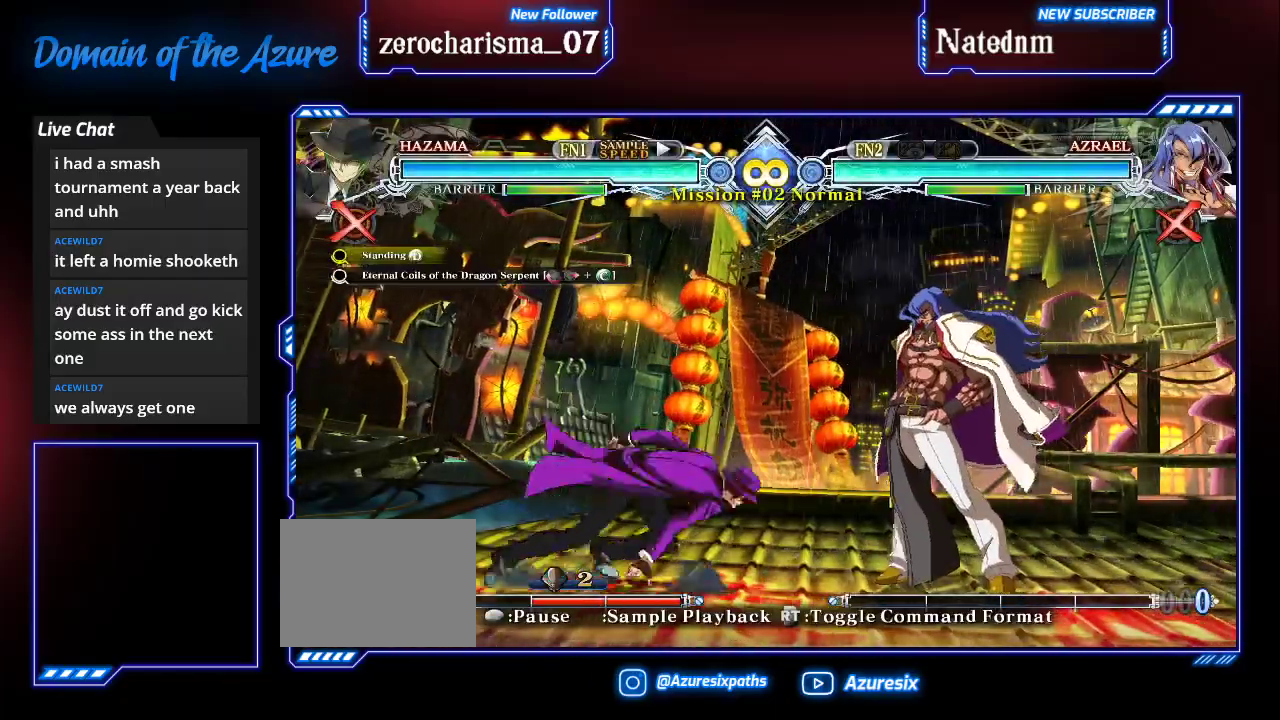
{"buttons": [], "left_stick": "center", "events": [[67, "left_stick", "center"], [367, "left_stick", "right"], [500, "left_stick", "center"]]}
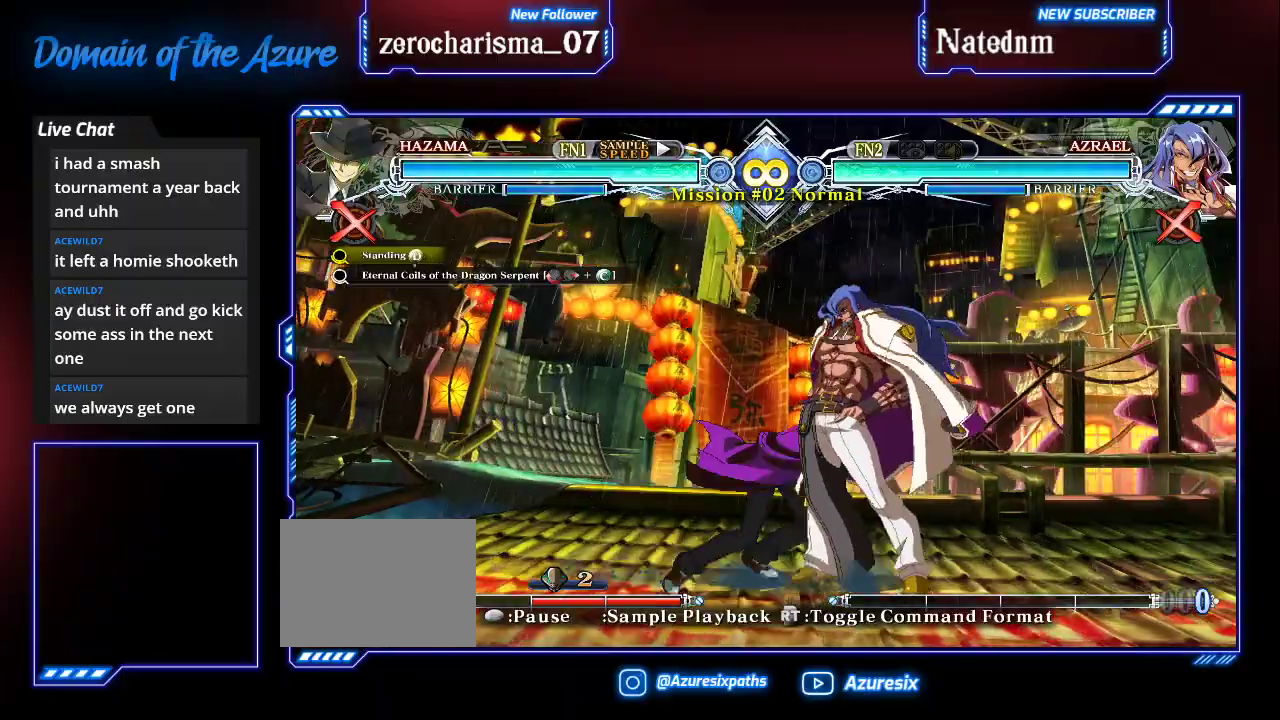
{"buttons": [], "left_stick": "left", "events": [[333, "left_stick", "left"]]}
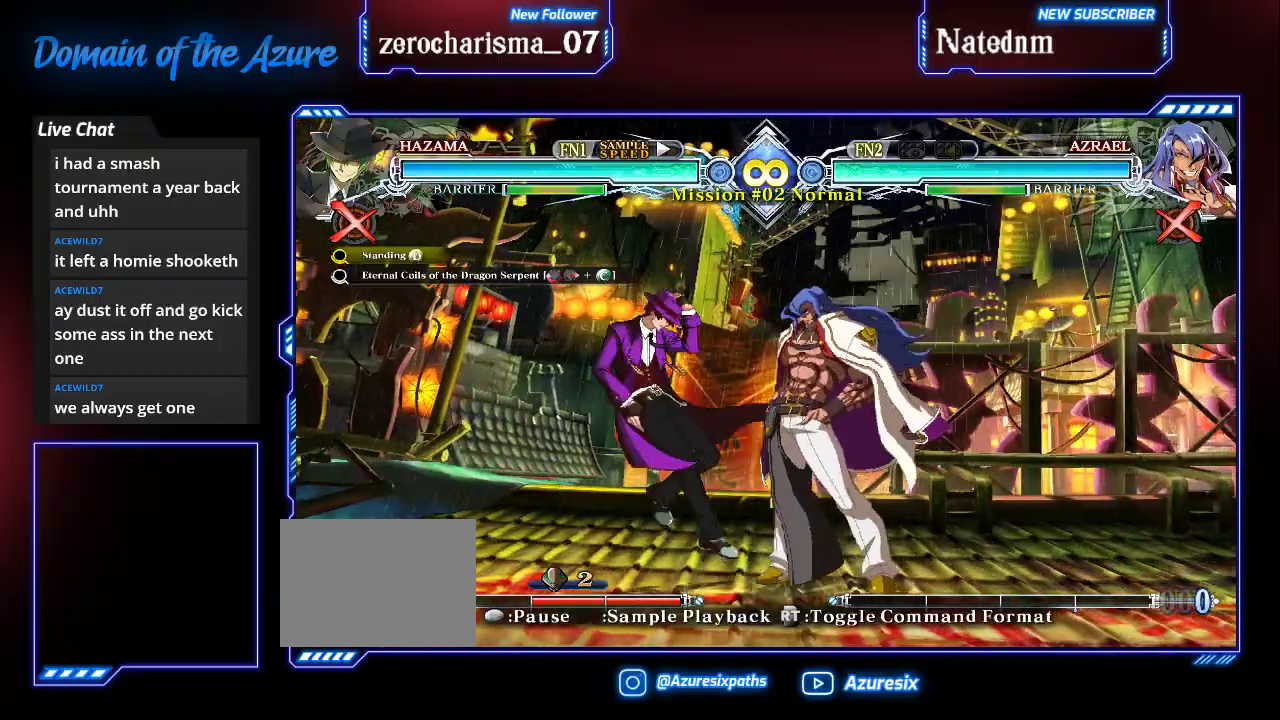
{"buttons": [], "left_stick": "left", "events": [[133, "left_stick", "center"], [433, "left_stick", "left"]]}
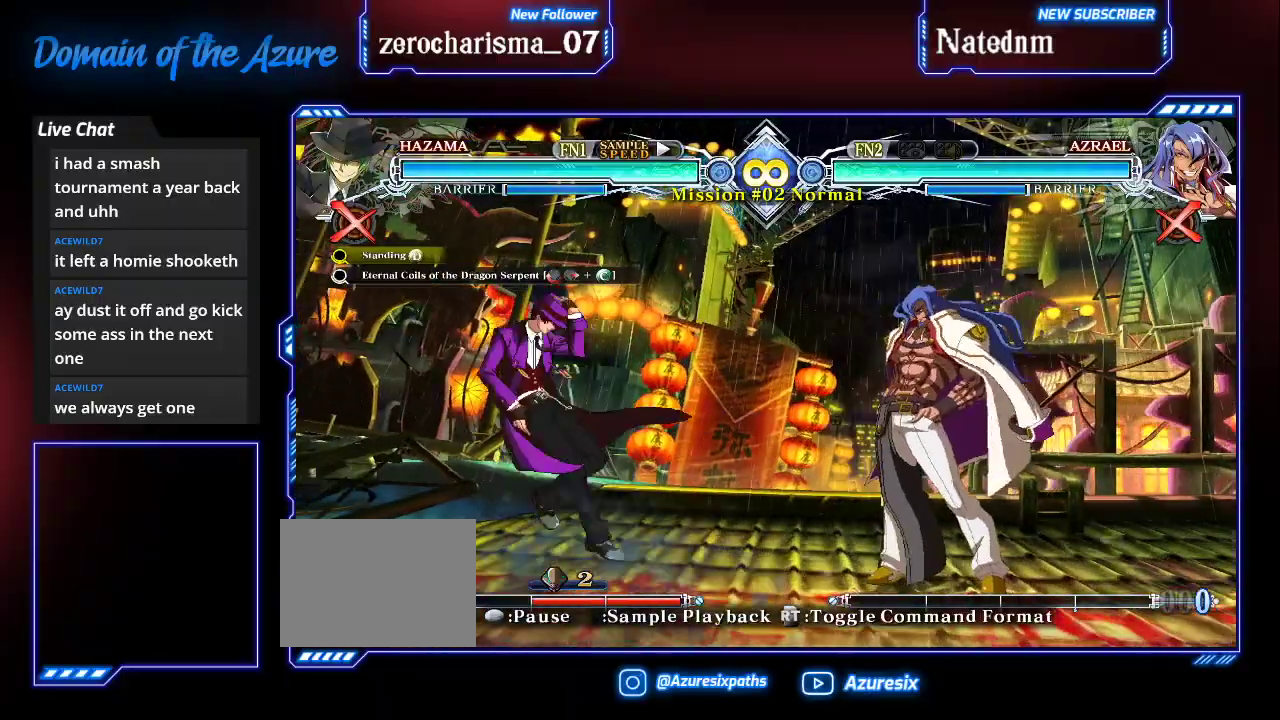
{"buttons": ["CROSS"], "left_stick": "center", "events": [[67, "left_stick", "center"], [500, "CROSS", "down"]]}
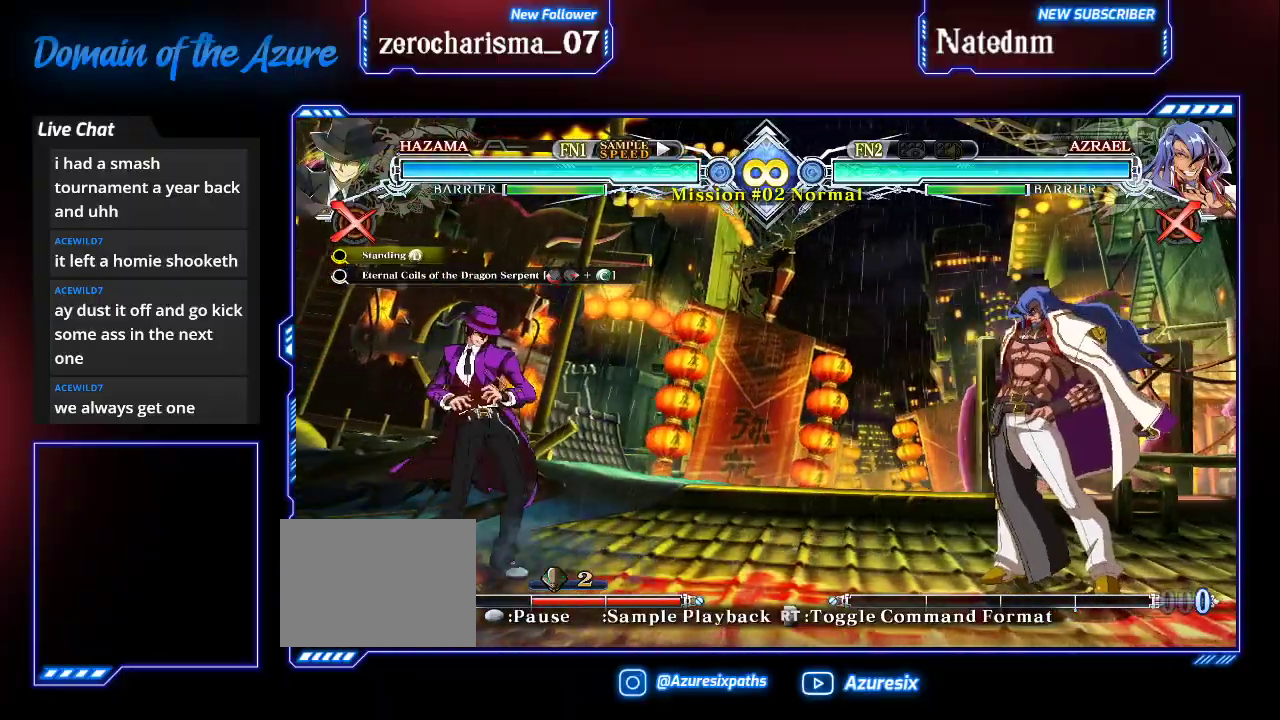
{"buttons": ["R1"], "left_stick": "center", "events": [[67, "CROSS", "up"], [200, "left_stick", "right"], [333, "left_stick", "down-left"], [400, "left_stick", "center"], [467, "R1", "down"]]}
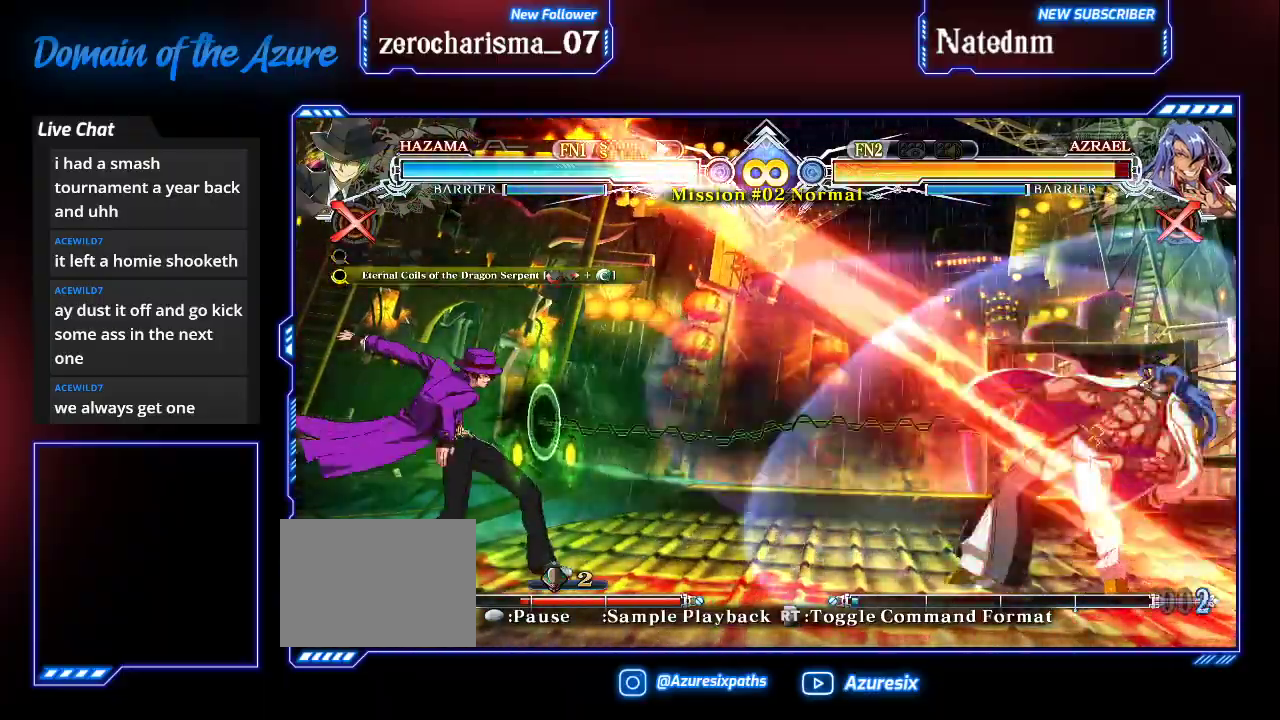
{"buttons": [], "left_stick": "center", "events": [[33, "R1", "up"]]}
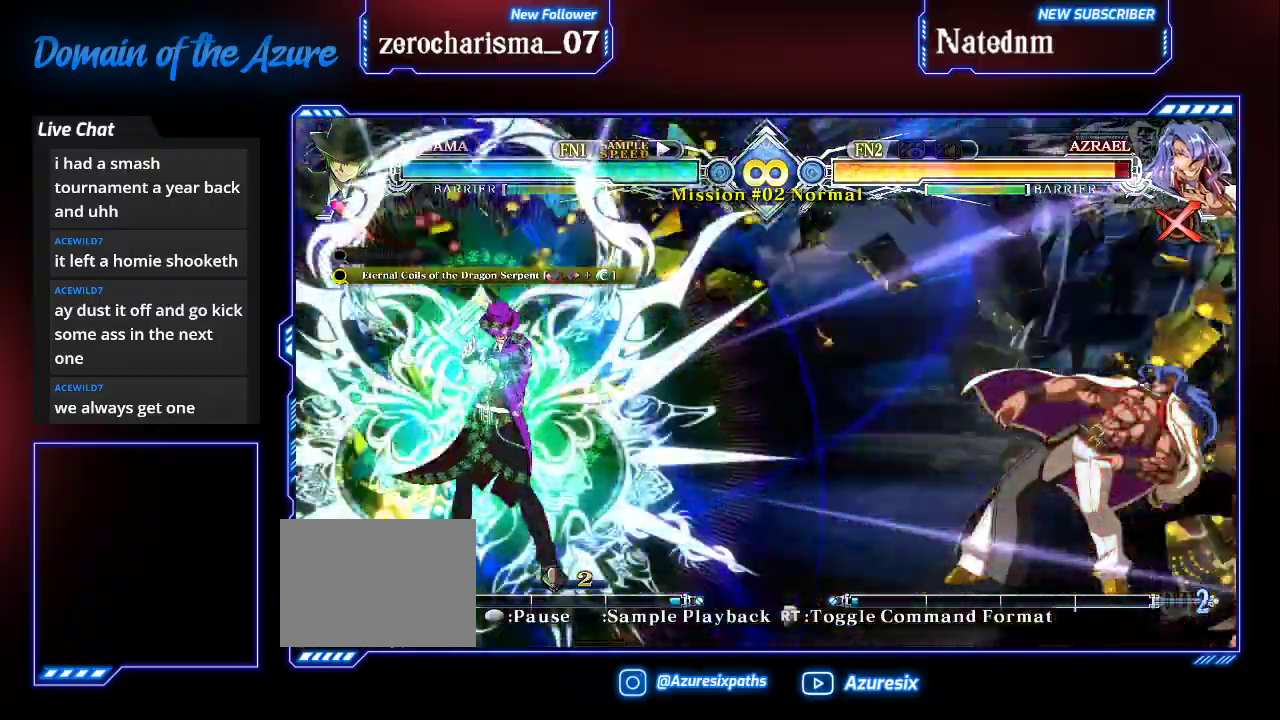
{"buttons": [], "left_stick": "center", "events": []}
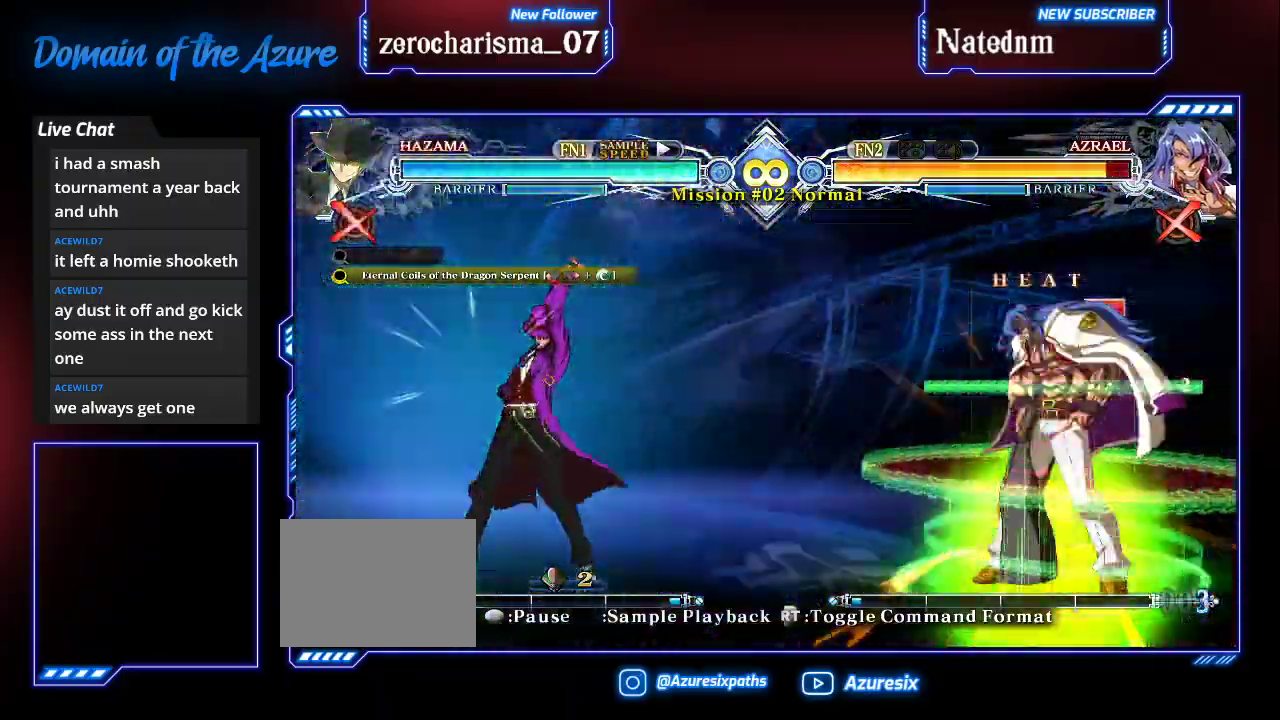
{"buttons": [], "left_stick": "center", "events": []}
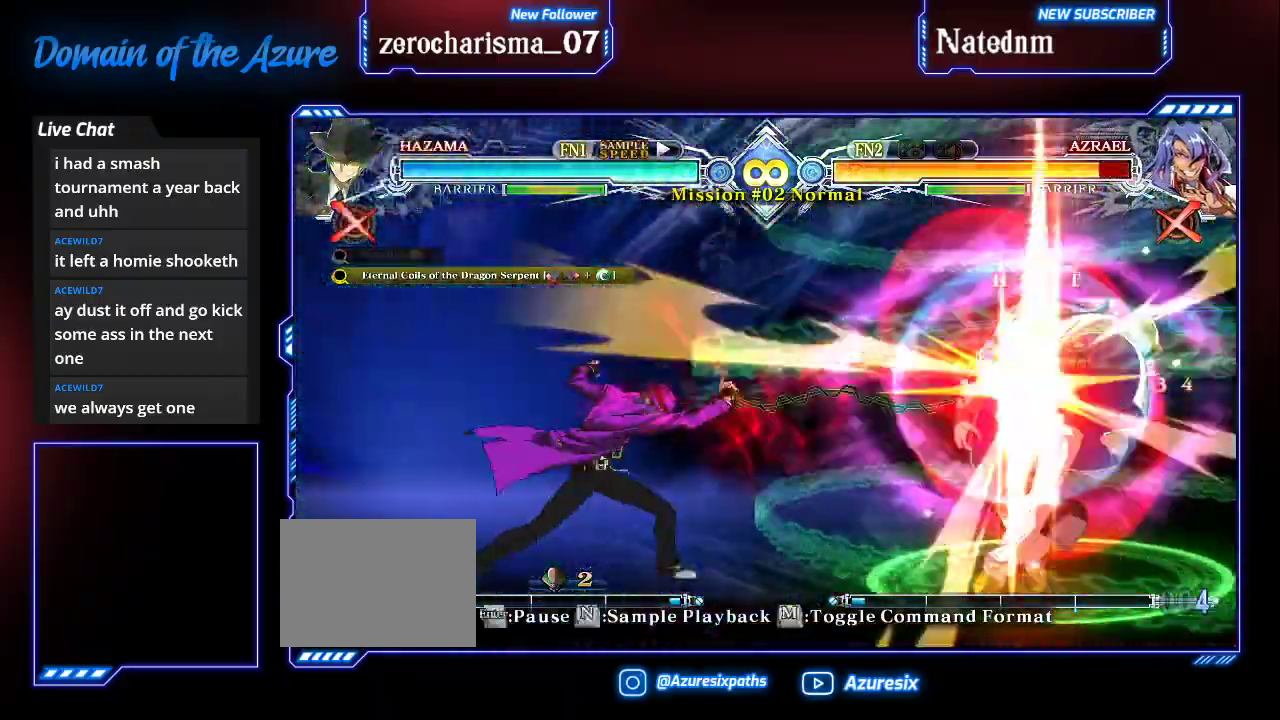
{"buttons": [], "left_stick": "center", "events": []}
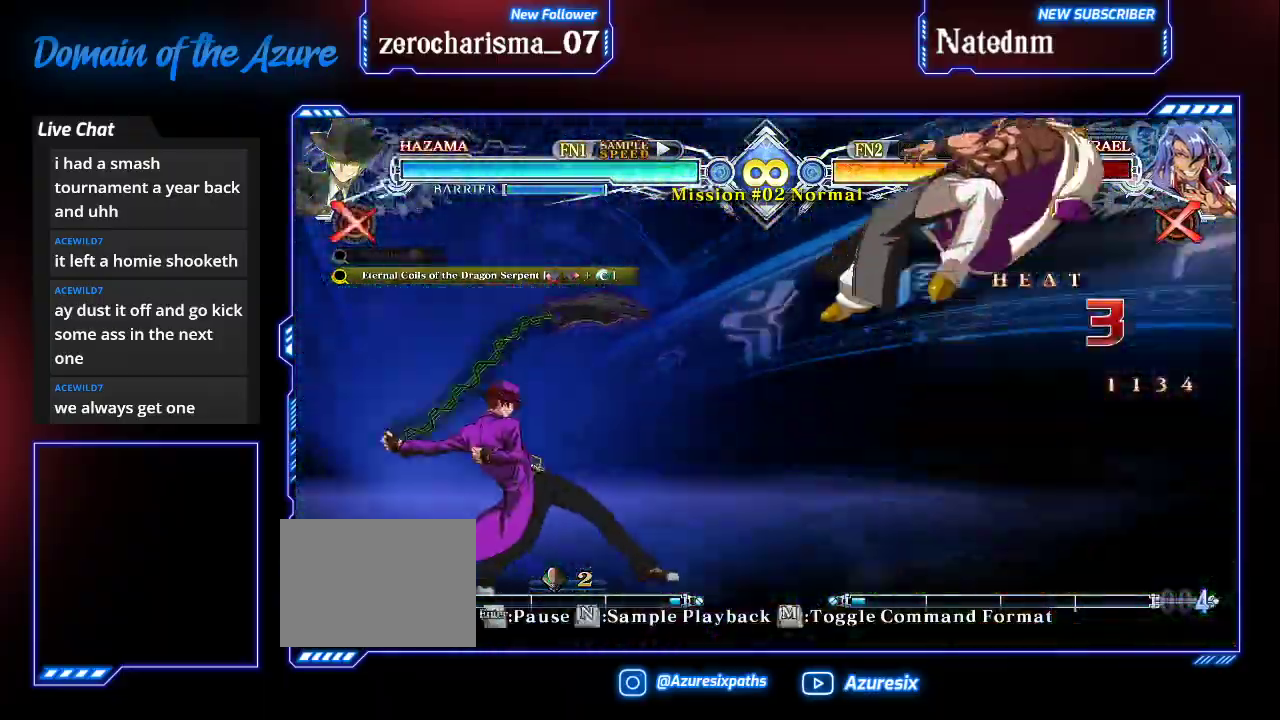
{"buttons": [], "left_stick": "center", "events": []}
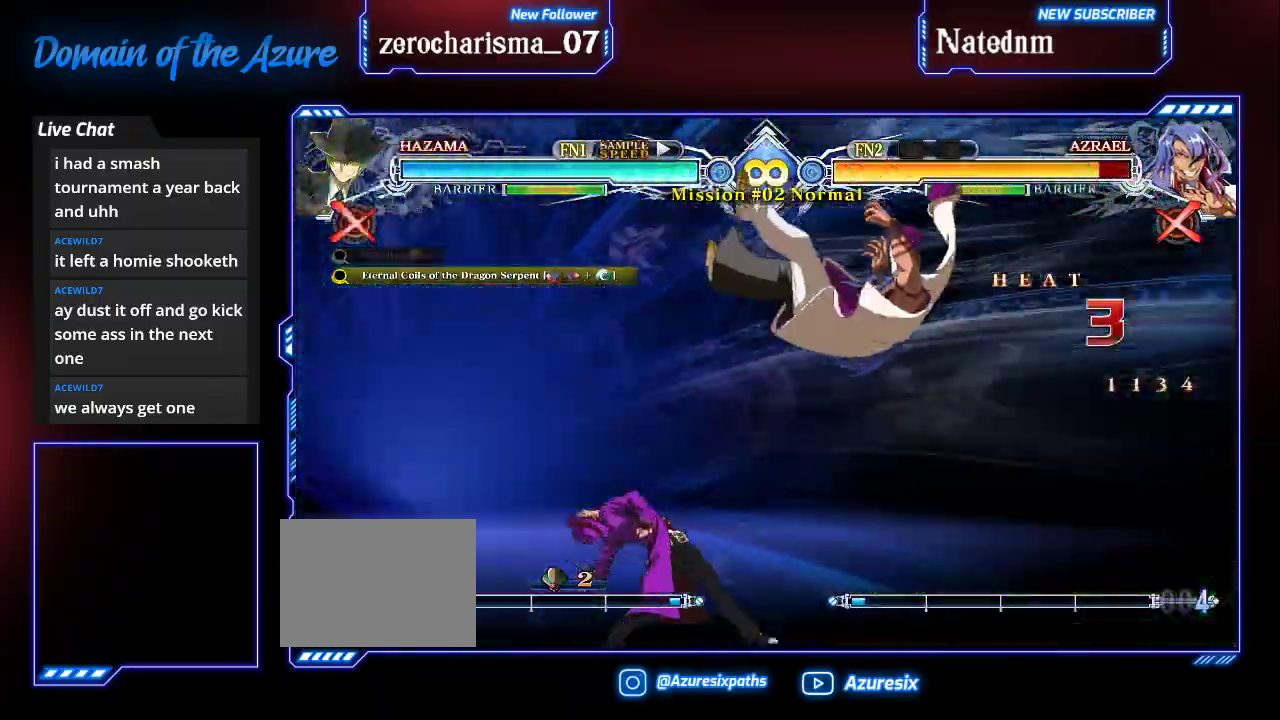
{"buttons": [], "left_stick": "center", "events": []}
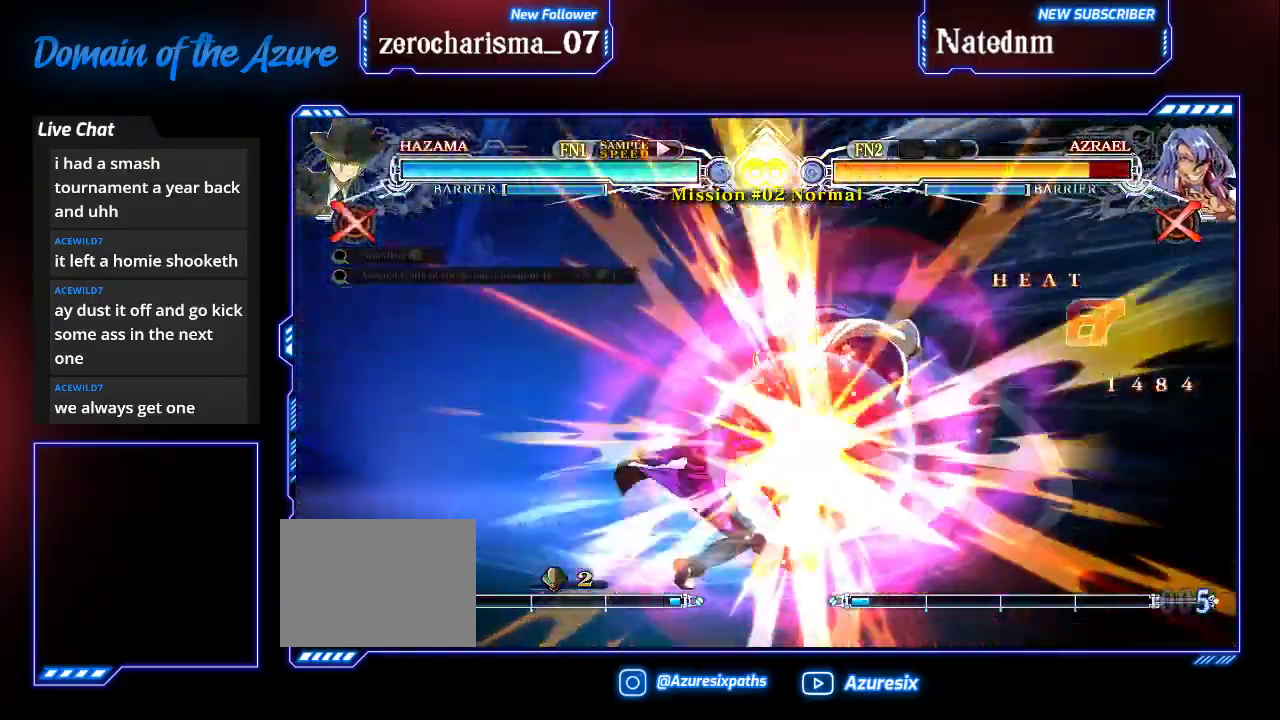
{"buttons": [], "left_stick": "center", "events": []}
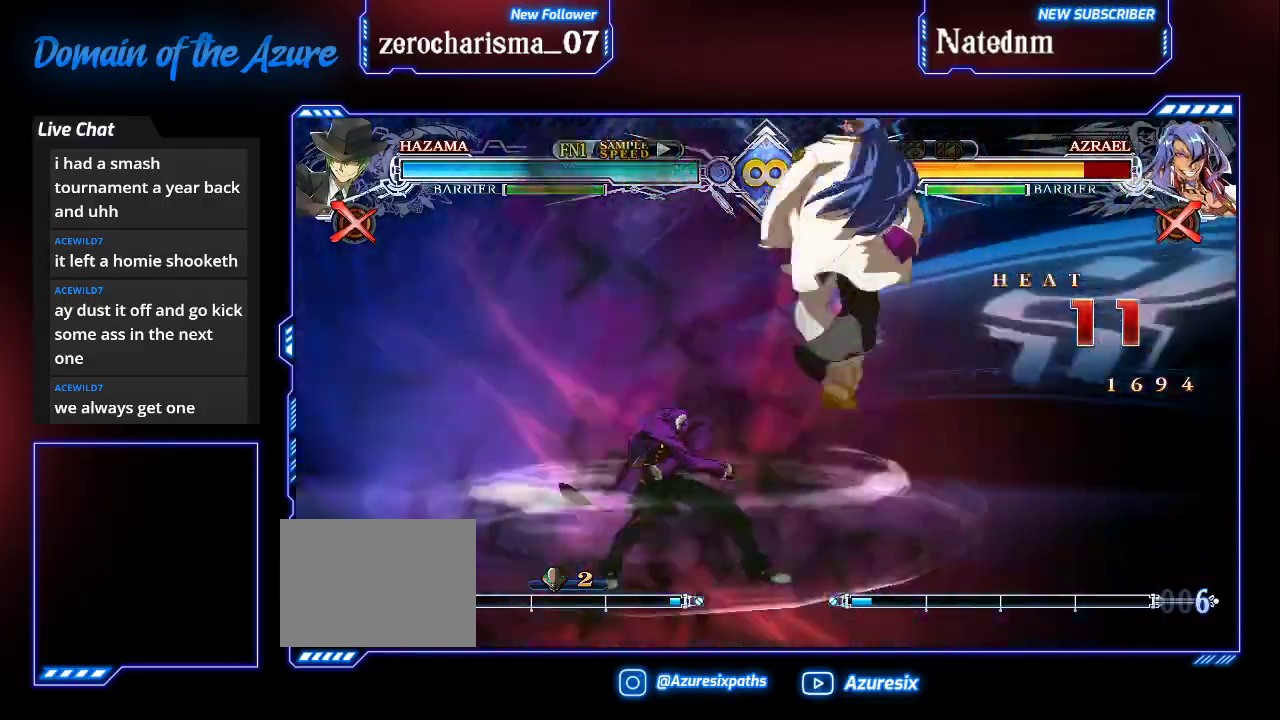
{"buttons": [], "left_stick": "center", "events": []}